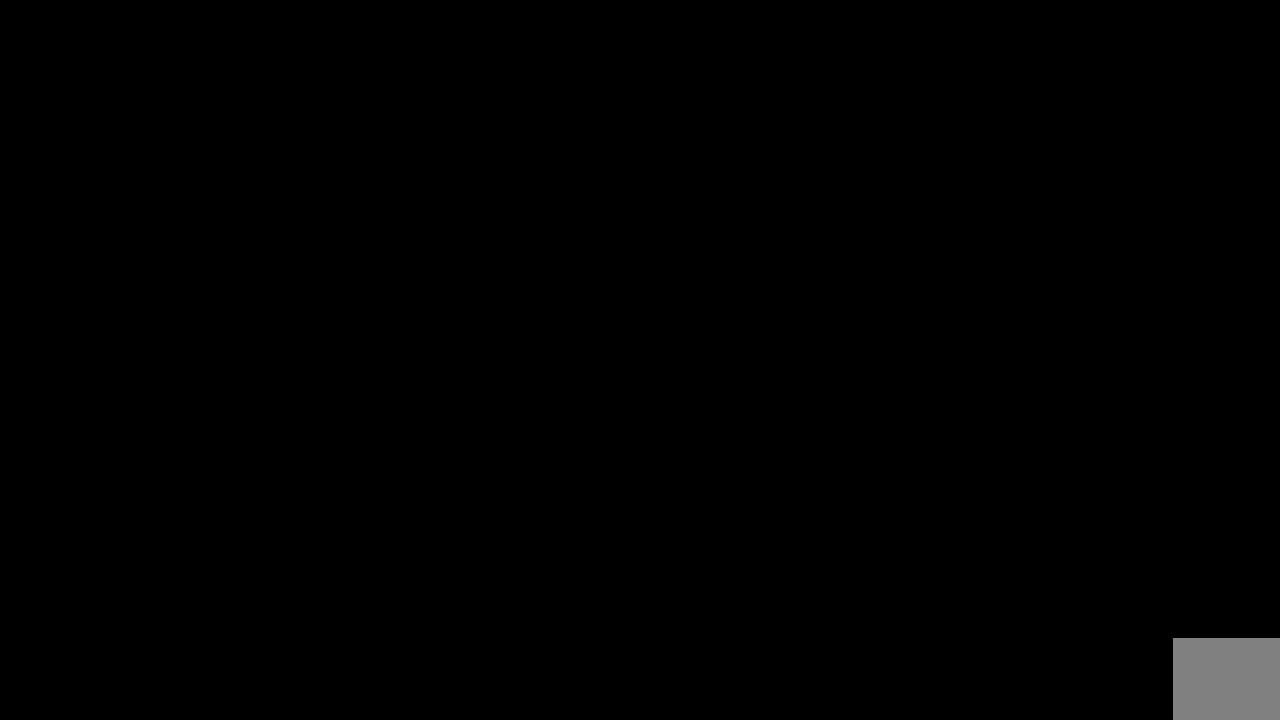
Gameplay with a controller (Xbox layout); each line is a JSON object with the inputs held at the frame after it. "events" lists button and stick changes between this image and that frame as [ms after this image, input, new state], when the widget could be followed in between.
{"buttons": [], "left_stick": "center", "right_stick": "center", "events": []}
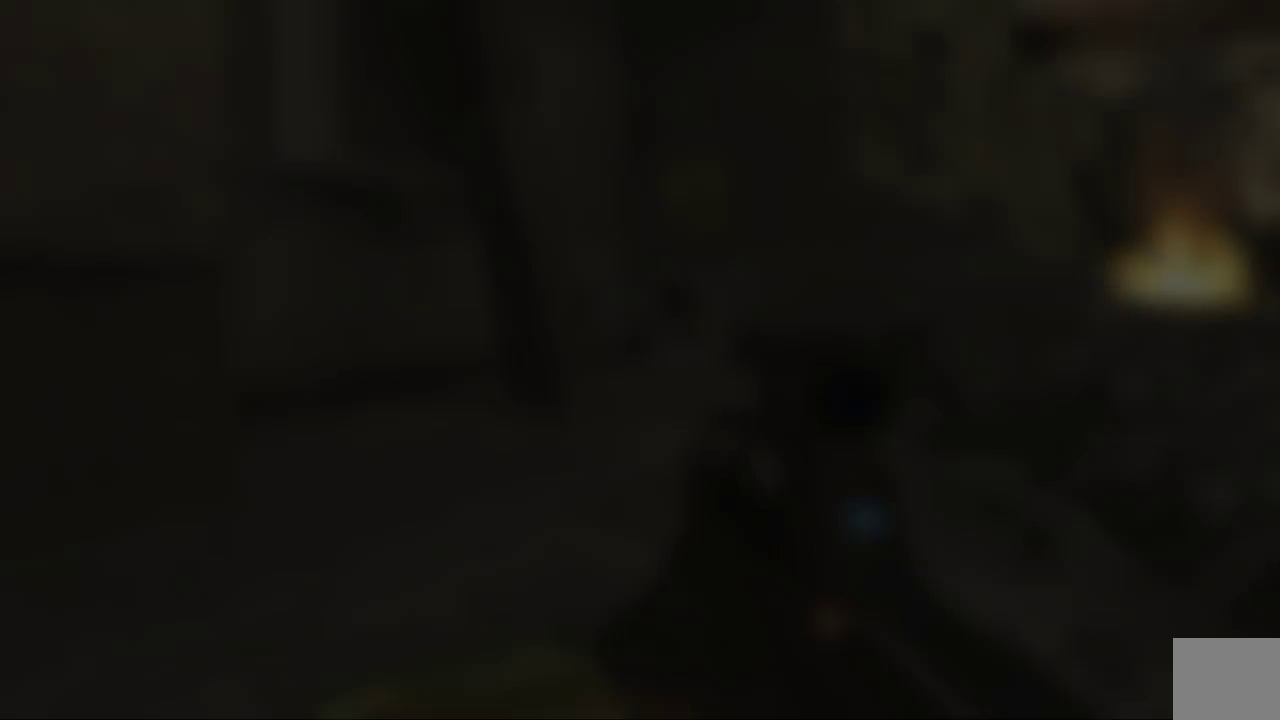
{"buttons": [], "left_stick": "center", "right_stick": "center", "events": []}
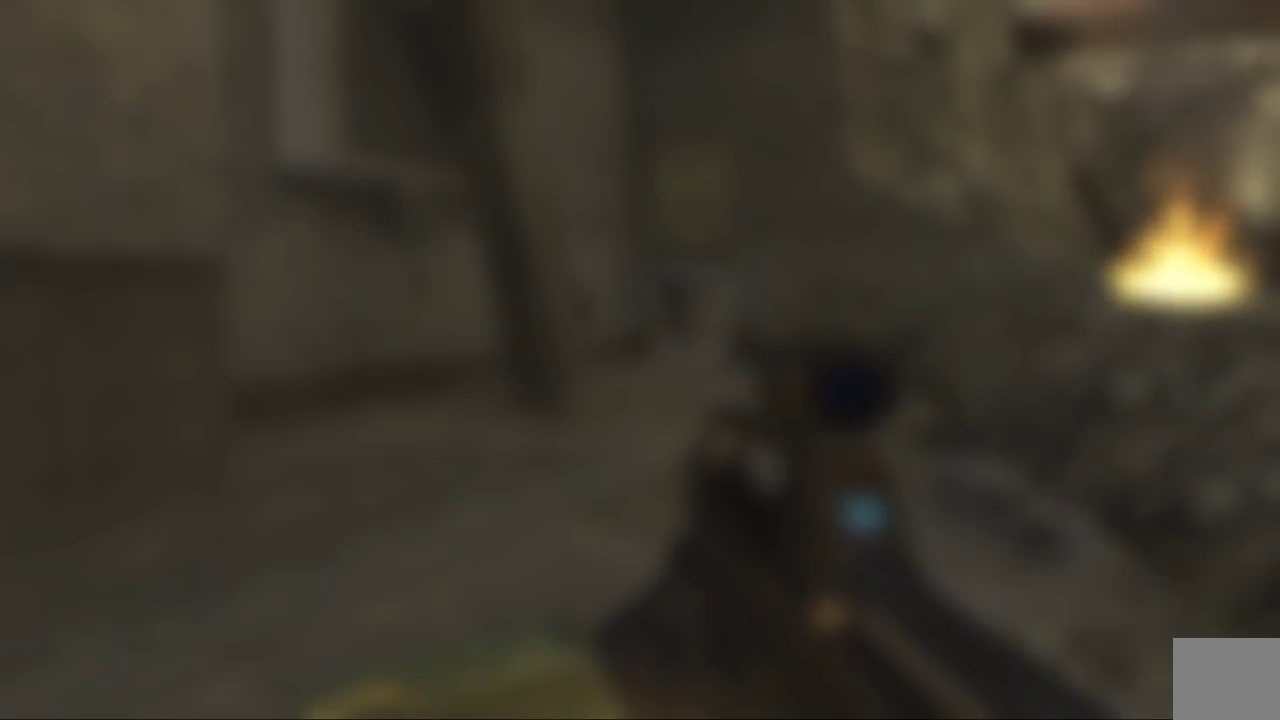
{"buttons": [], "left_stick": "center", "right_stick": "center", "events": []}
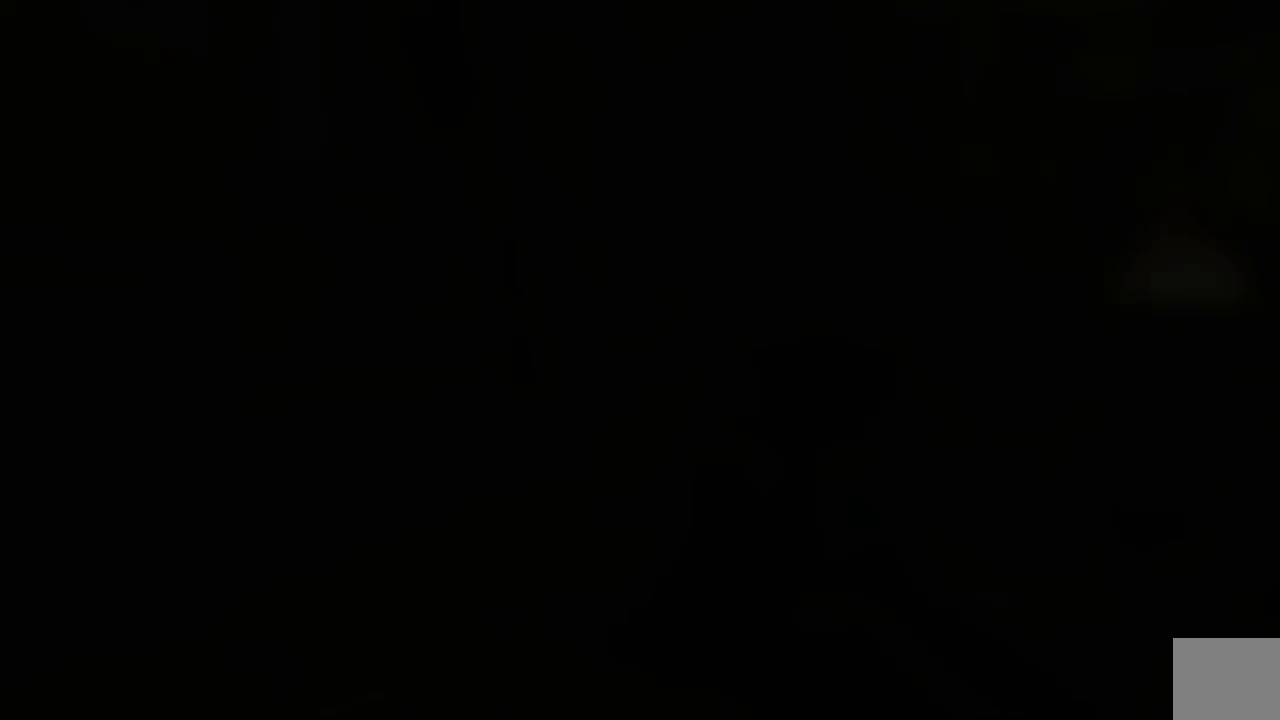
{"buttons": [], "left_stick": "center", "right_stick": "center", "events": [[33, "right_stick", "up"], [133, "right_stick", "center"]]}
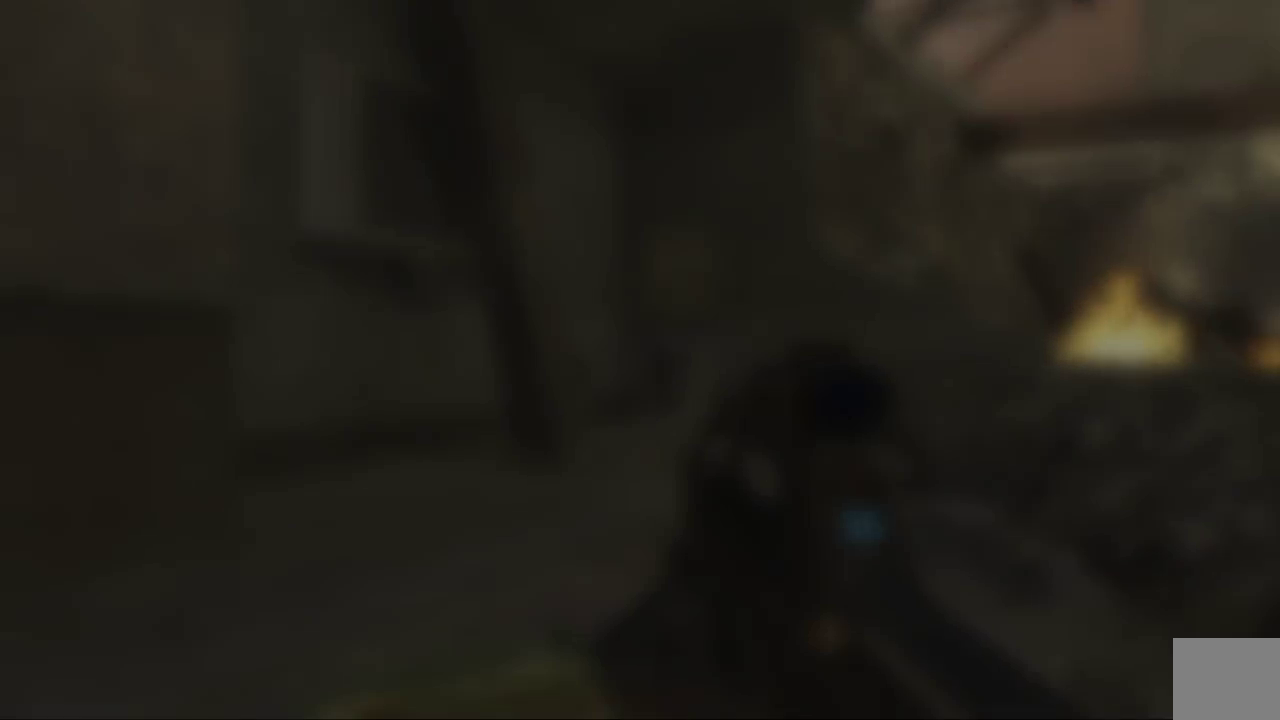
{"buttons": [], "left_stick": "left", "right_stick": "center", "events": [[150, "right_stick", "up-right"], [250, "left_stick", "left"], [350, "right_stick", "center"]]}
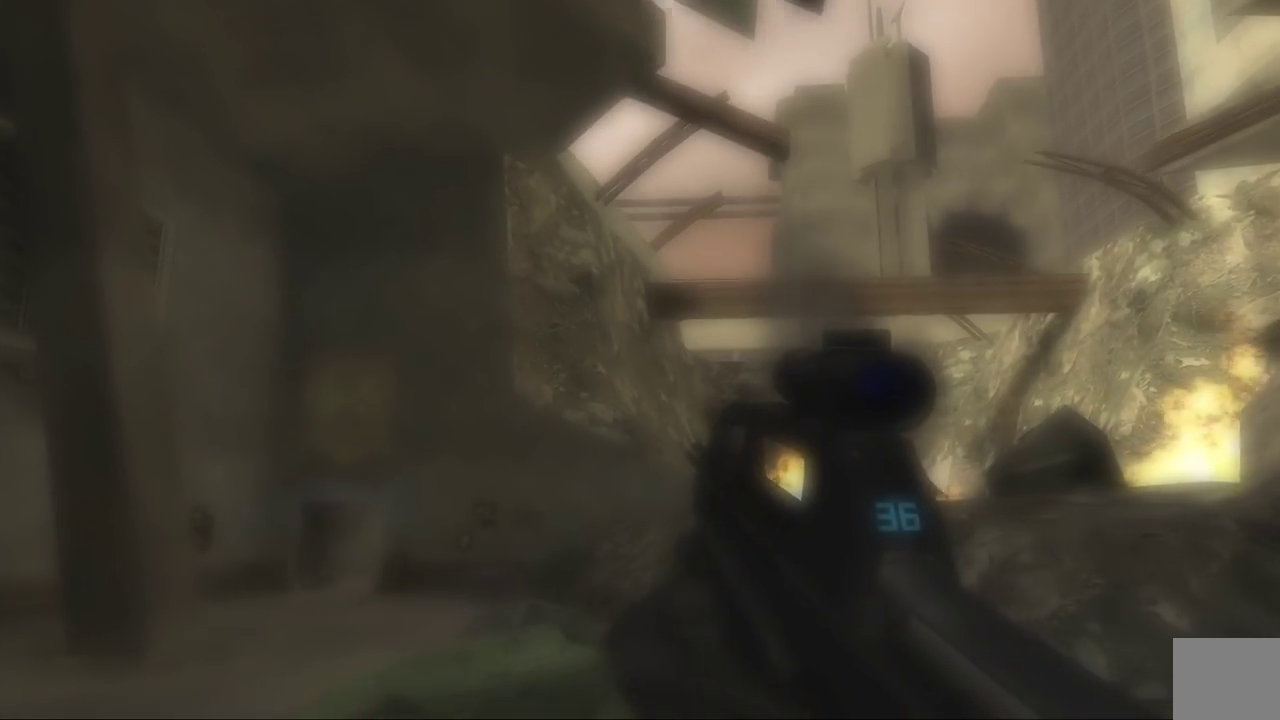
{"buttons": [], "left_stick": "left", "right_stick": "center", "events": [[133, "right_stick", "up"], [250, "right_stick", "center"]]}
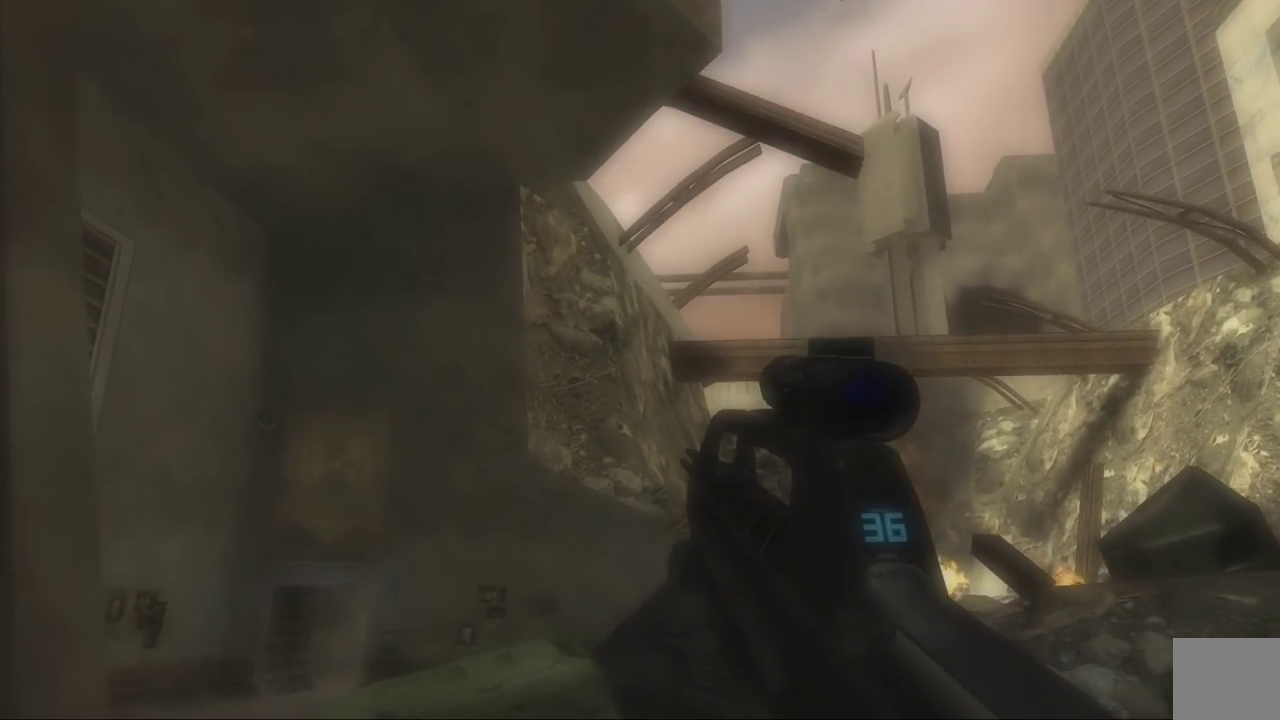
{"buttons": [], "left_stick": "left", "right_stick": "right", "events": [[433, "right_stick", "right"]]}
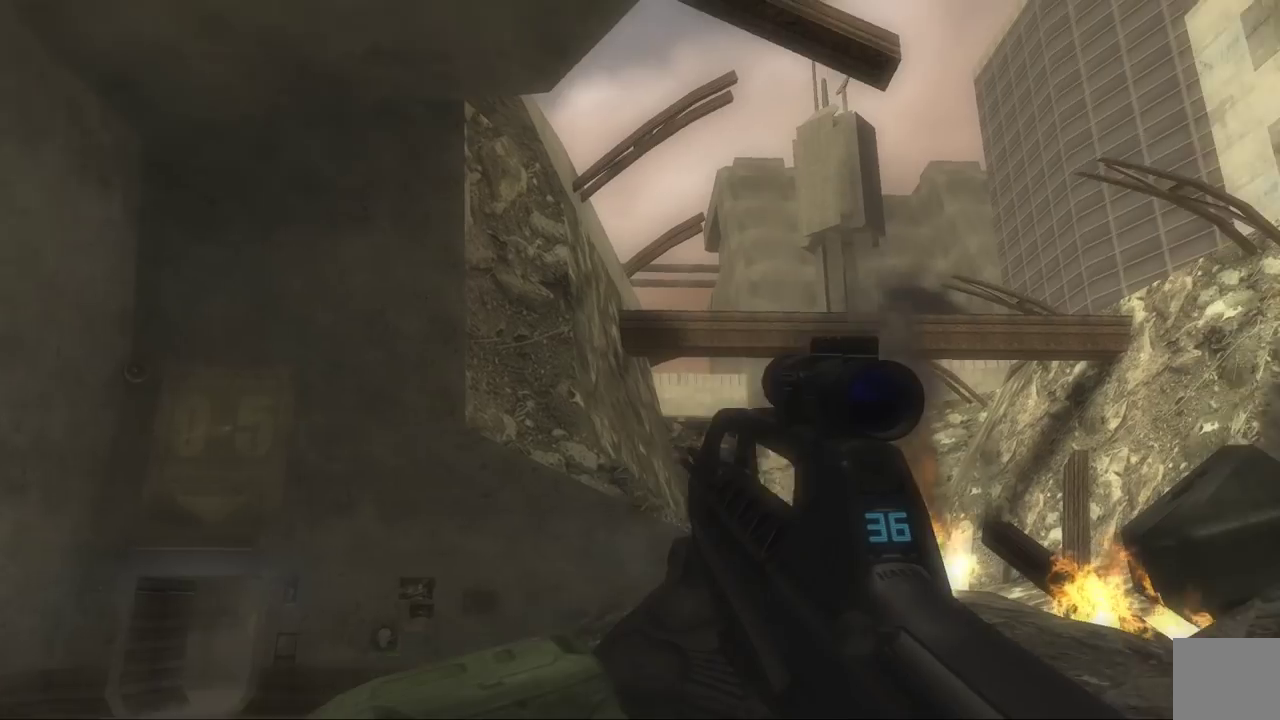
{"buttons": [], "left_stick": "left", "right_stick": "down", "events": [[83, "right_stick", "left"], [150, "right_stick", "down-left"], [267, "right_stick", "down"]]}
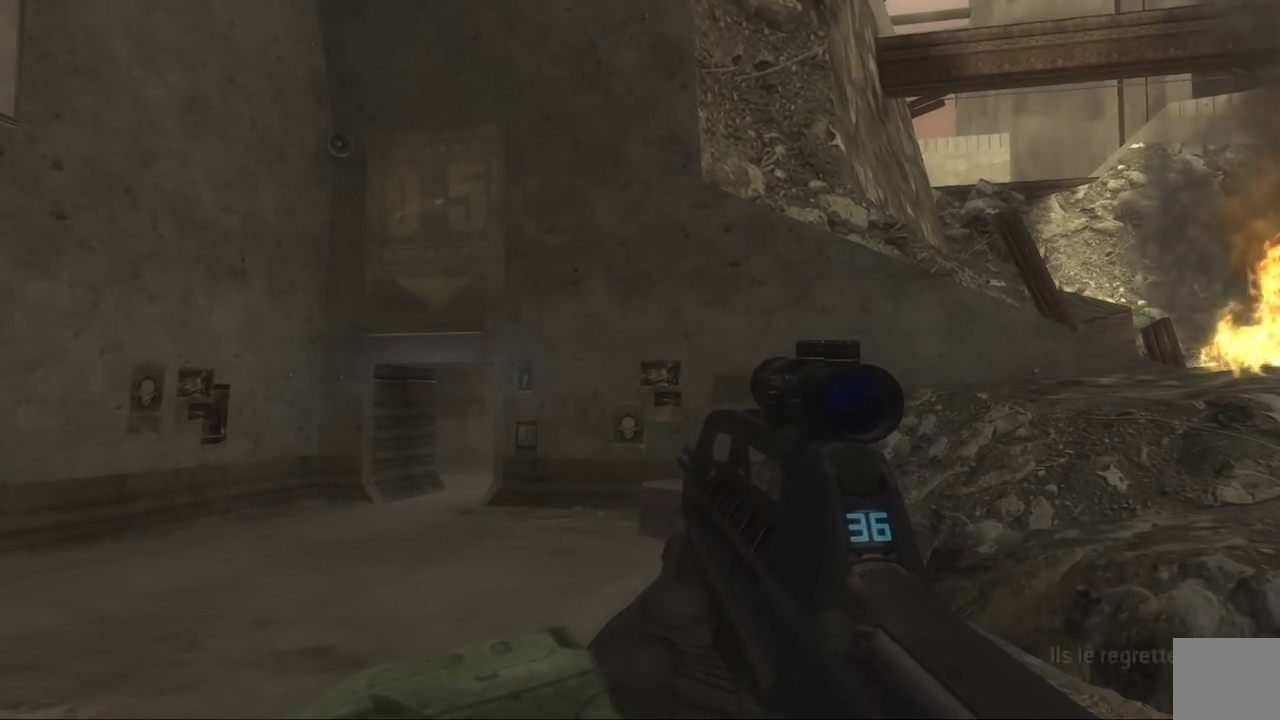
{"buttons": [], "left_stick": "left", "right_stick": "center", "events": [[33, "Y", "down"], [133, "Y", "up"], [200, "Y", "down"], [267, "Y", "up"], [383, "right_stick", "center"]]}
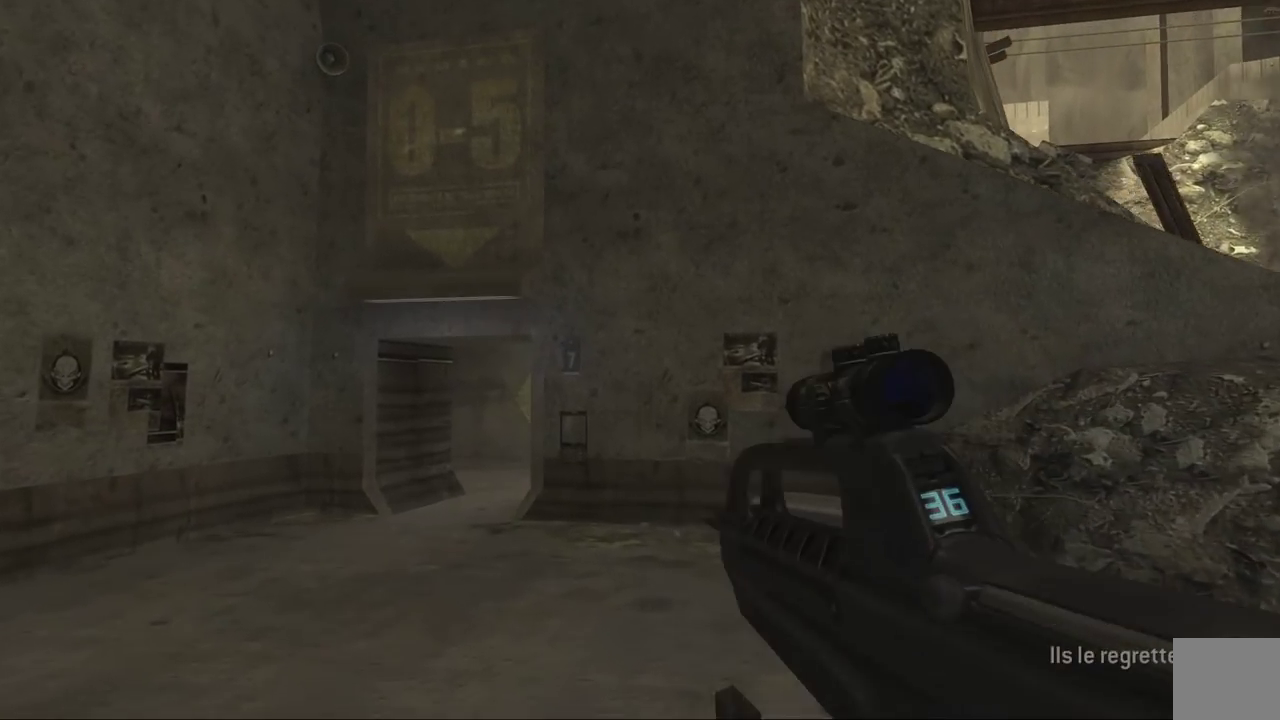
{"buttons": [], "left_stick": "left", "right_stick": "center", "events": [[217, "Y", "down"], [300, "Y", "up"], [367, "Y", "down"], [433, "Y", "up"]]}
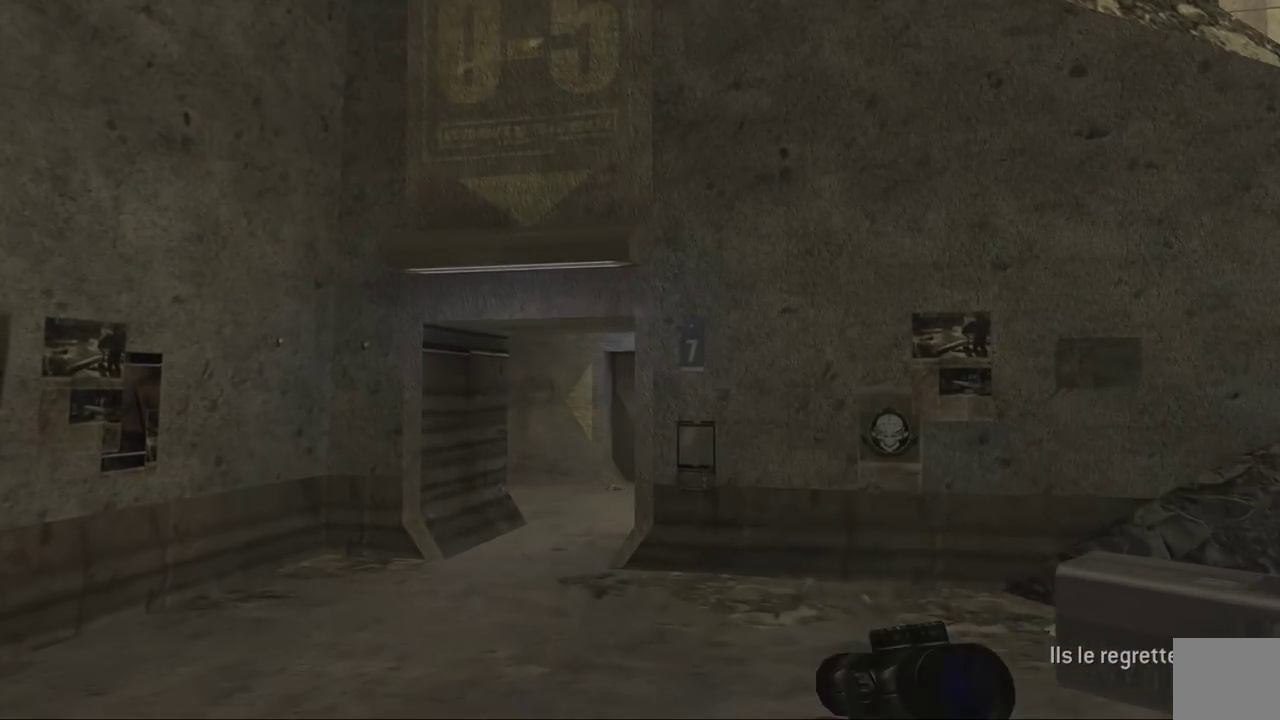
{"buttons": [], "left_stick": "left", "right_stick": "down", "events": [[383, "right_stick", "down"]]}
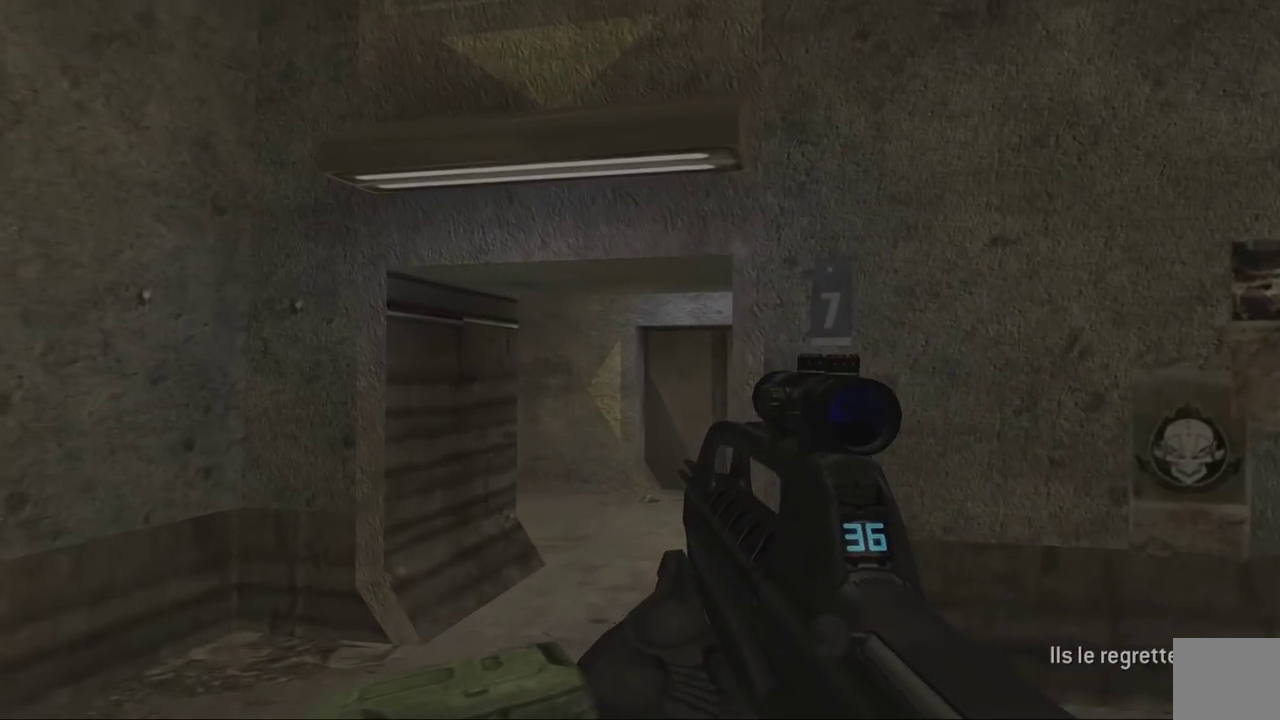
{"buttons": [], "left_stick": "left", "right_stick": "right", "events": [[117, "right_stick", "down-right"], [433, "right_stick", "right"]]}
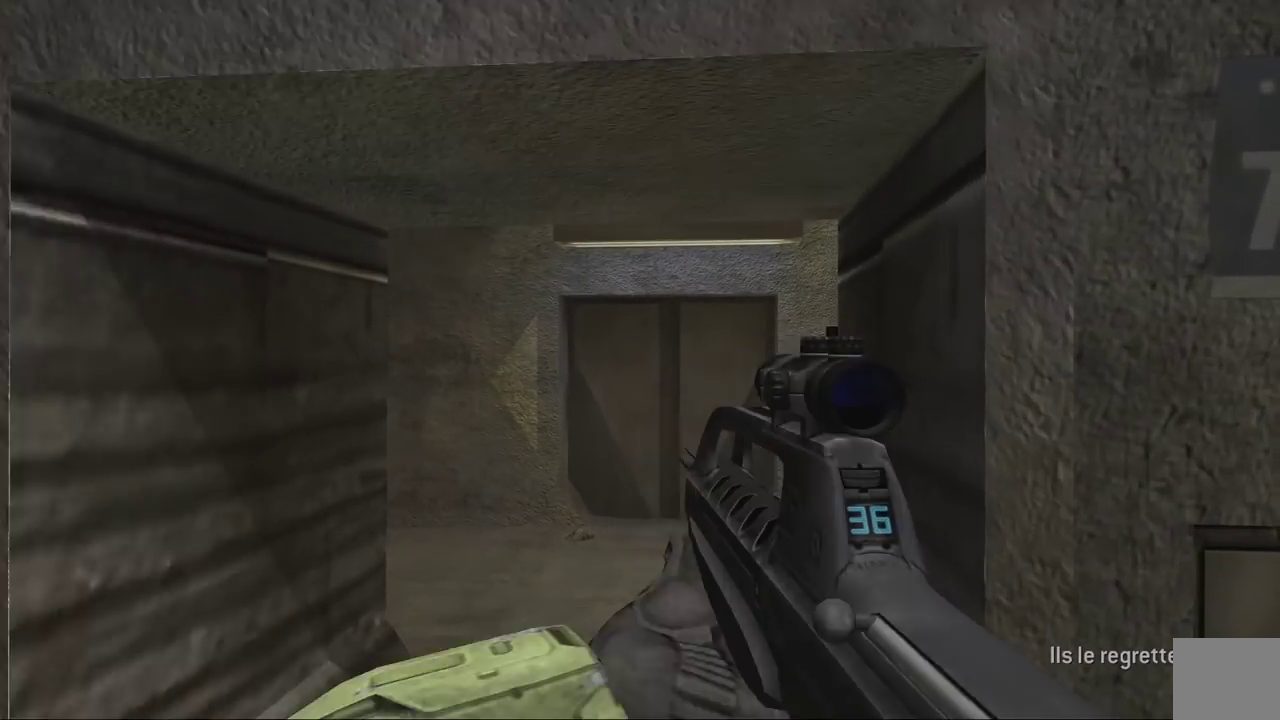
{"buttons": [], "left_stick": "center", "right_stick": "center", "events": [[150, "right_stick", "center"], [317, "right_stick", "left"], [433, "left_stick", "center"], [483, "right_stick", "center"]]}
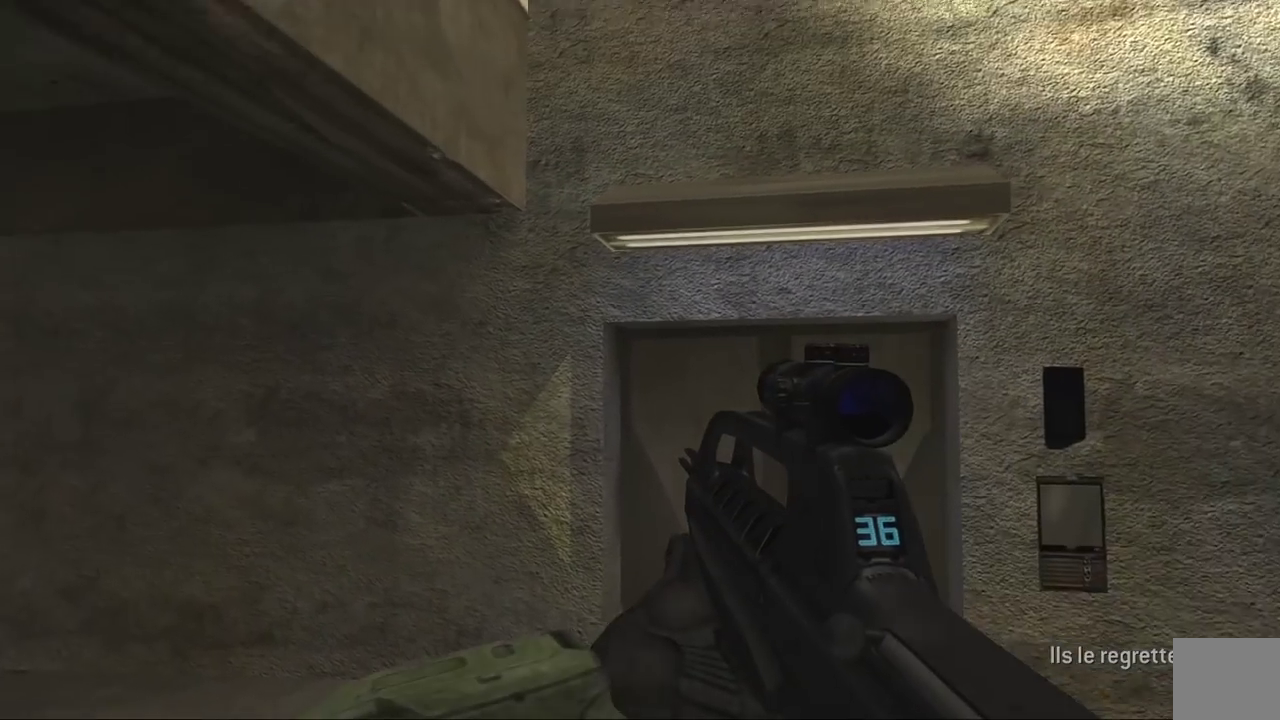
{"buttons": [], "left_stick": "right", "right_stick": "center", "events": [[83, "left_stick", "right"], [150, "right_stick", "left"], [317, "right_stick", "center"], [350, "left_stick", "down"], [400, "A", "down"], [467, "left_stick", "right"], [500, "A", "up"]]}
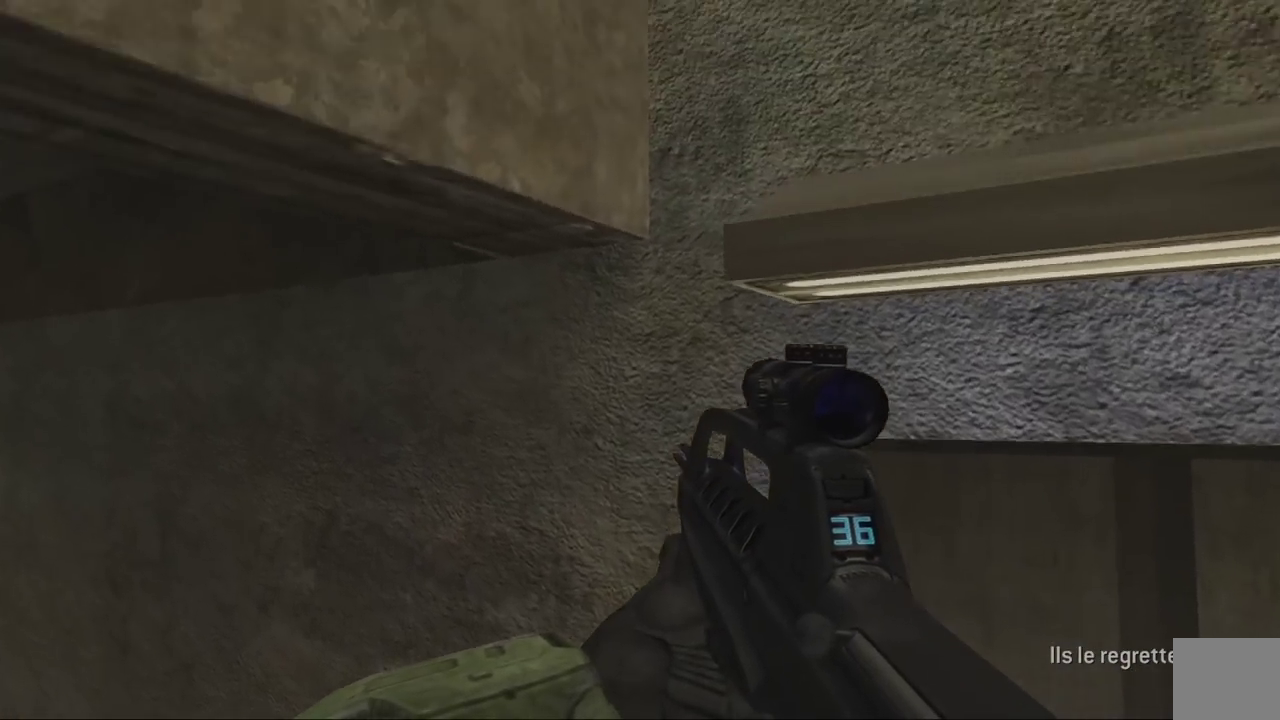
{"buttons": [], "left_stick": "right", "right_stick": "left", "events": [[33, "L3", "down"], [233, "right_stick", "left"], [333, "right_stick", "up-left"], [450, "right_stick", "left"], [467, "L3", "up"]]}
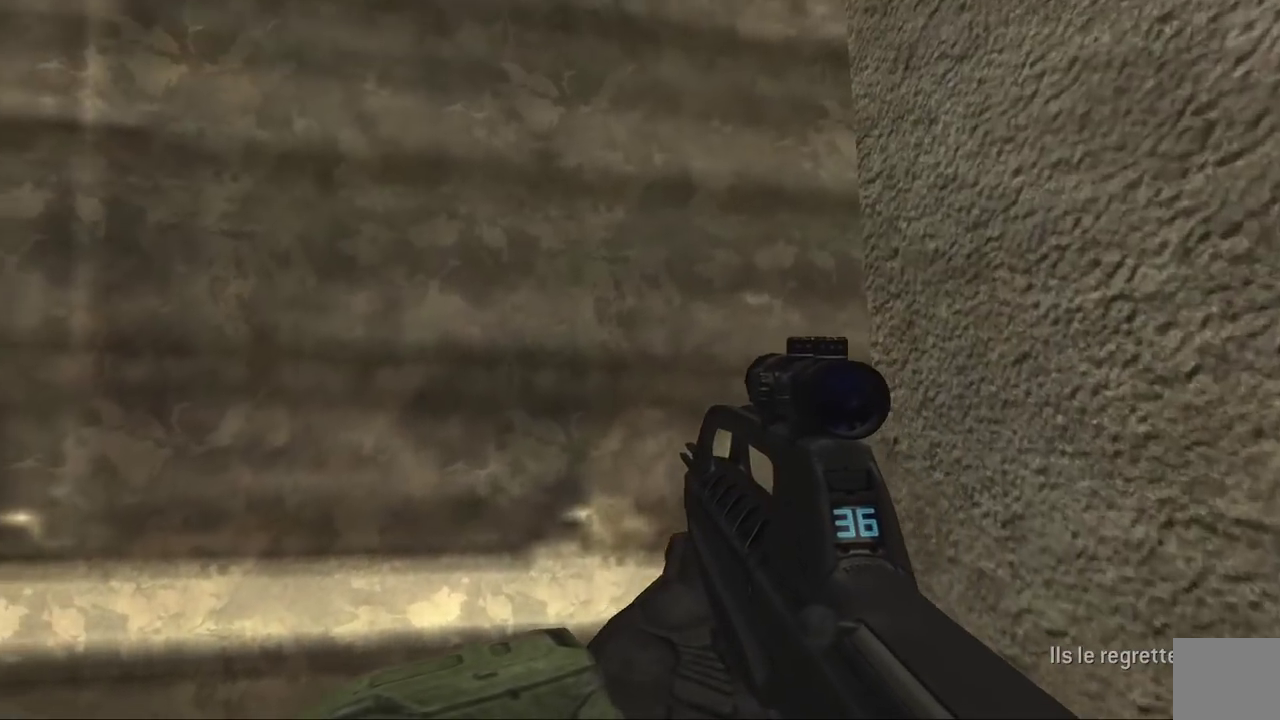
{"buttons": ["A"], "left_stick": "center", "right_stick": "center", "events": [[33, "left_stick", "down"], [117, "right_stick", "up"], [300, "right_stick", "center"], [417, "left_stick", "center"], [467, "A", "down"]]}
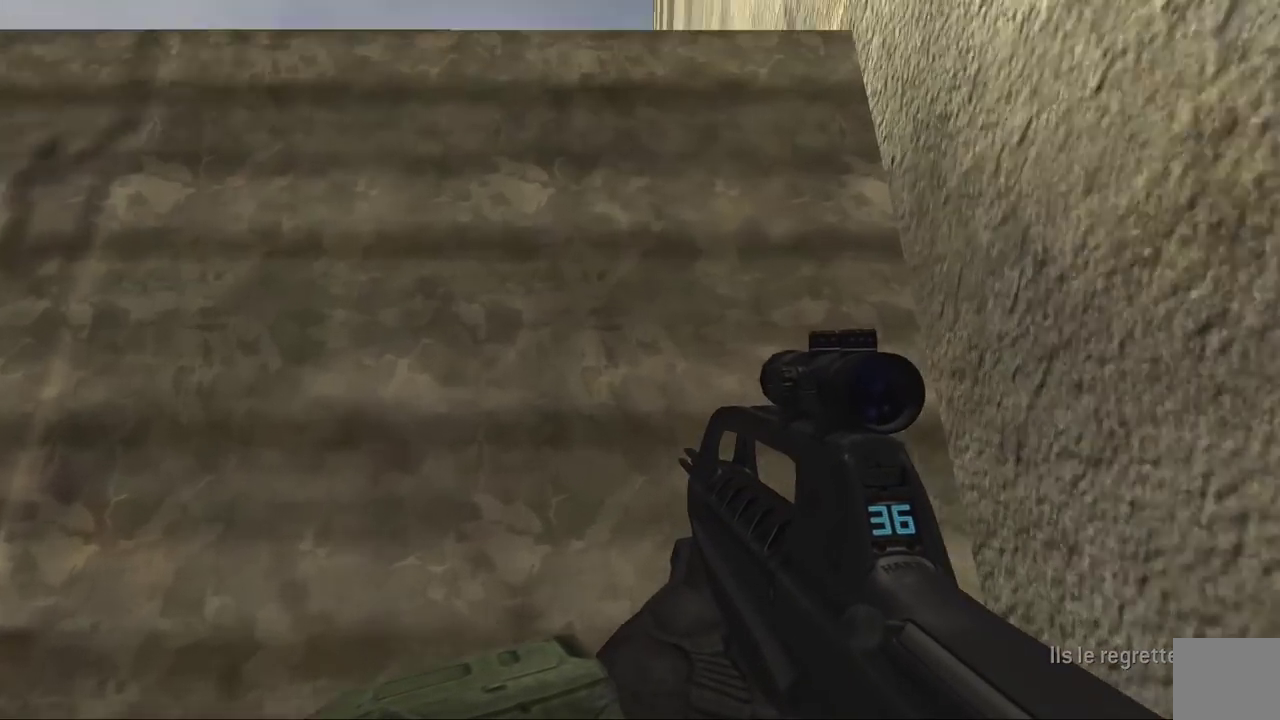
{"buttons": ["L3"], "left_stick": "right", "right_stick": "down-left", "events": [[17, "L3", "down"], [50, "A", "up"], [50, "left_stick", "right"], [167, "right_stick", "down-left"]]}
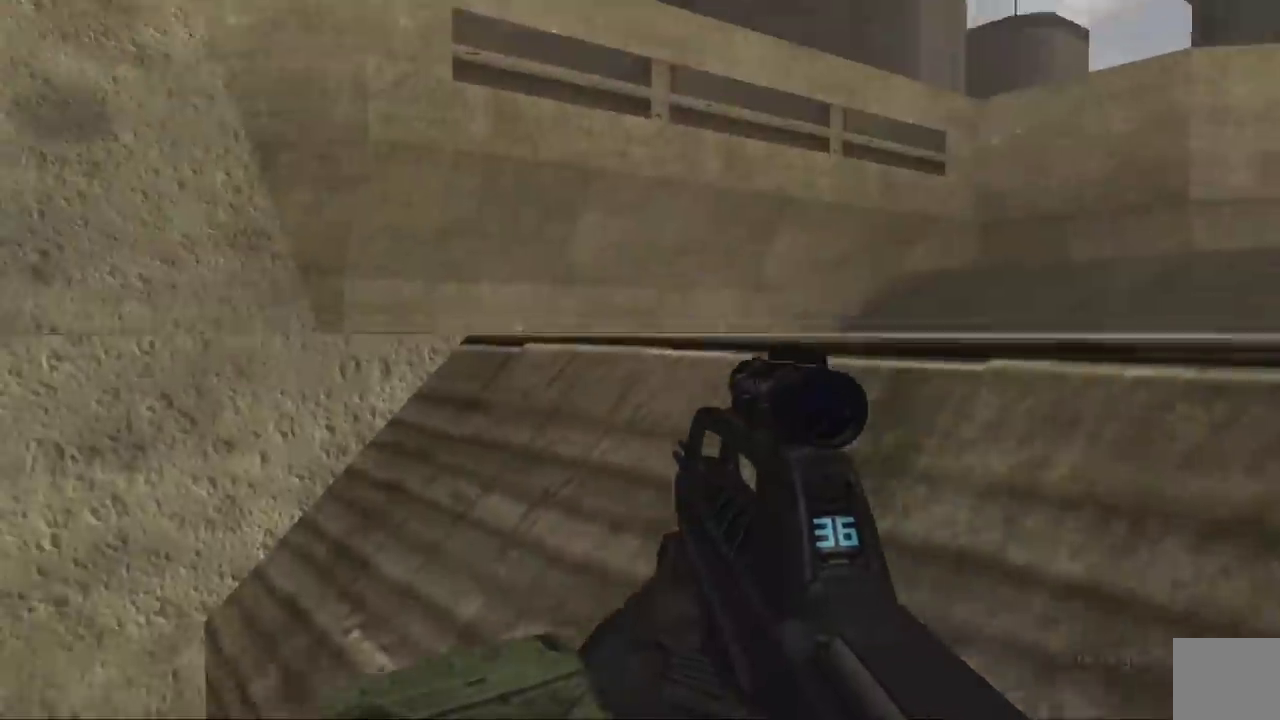
{"buttons": [], "left_stick": "right", "right_stick": "down-left", "events": [[100, "right_stick", "center"], [433, "L3", "up"], [433, "right_stick", "down-left"]]}
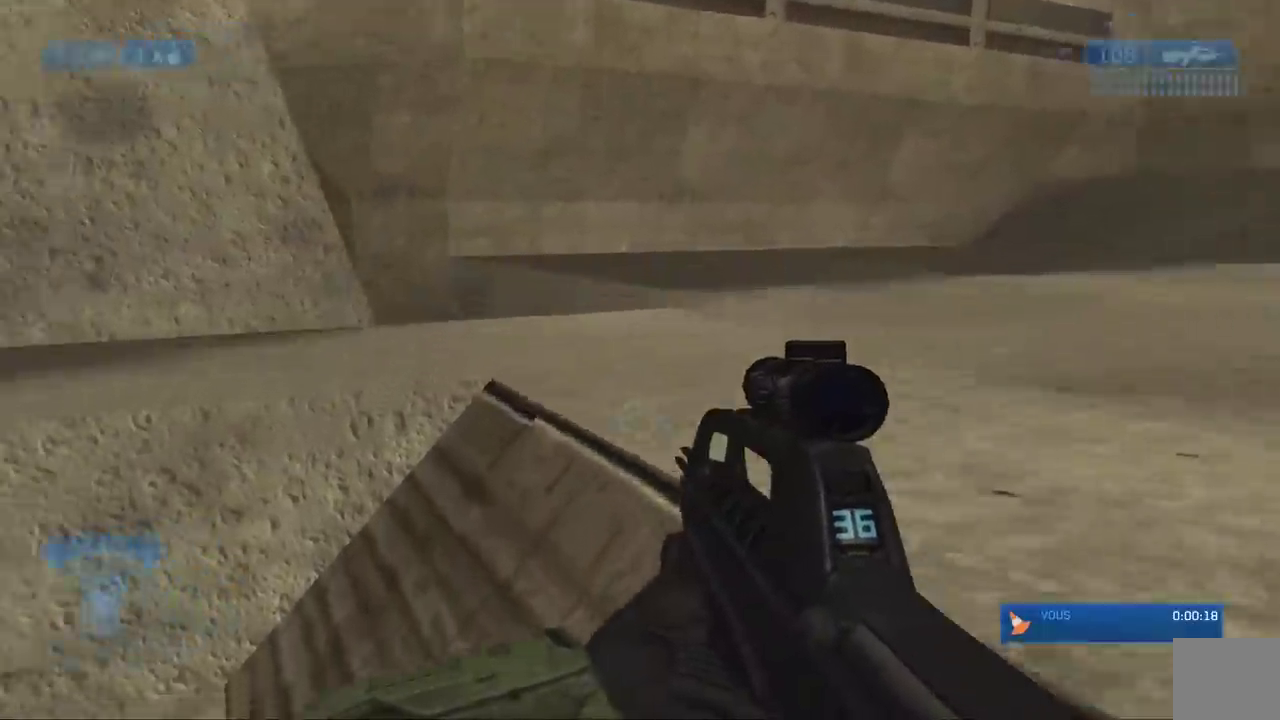
{"buttons": [], "left_stick": "down-right", "right_stick": "left", "events": [[217, "left_stick", "down-right"], [400, "right_stick", "left"]]}
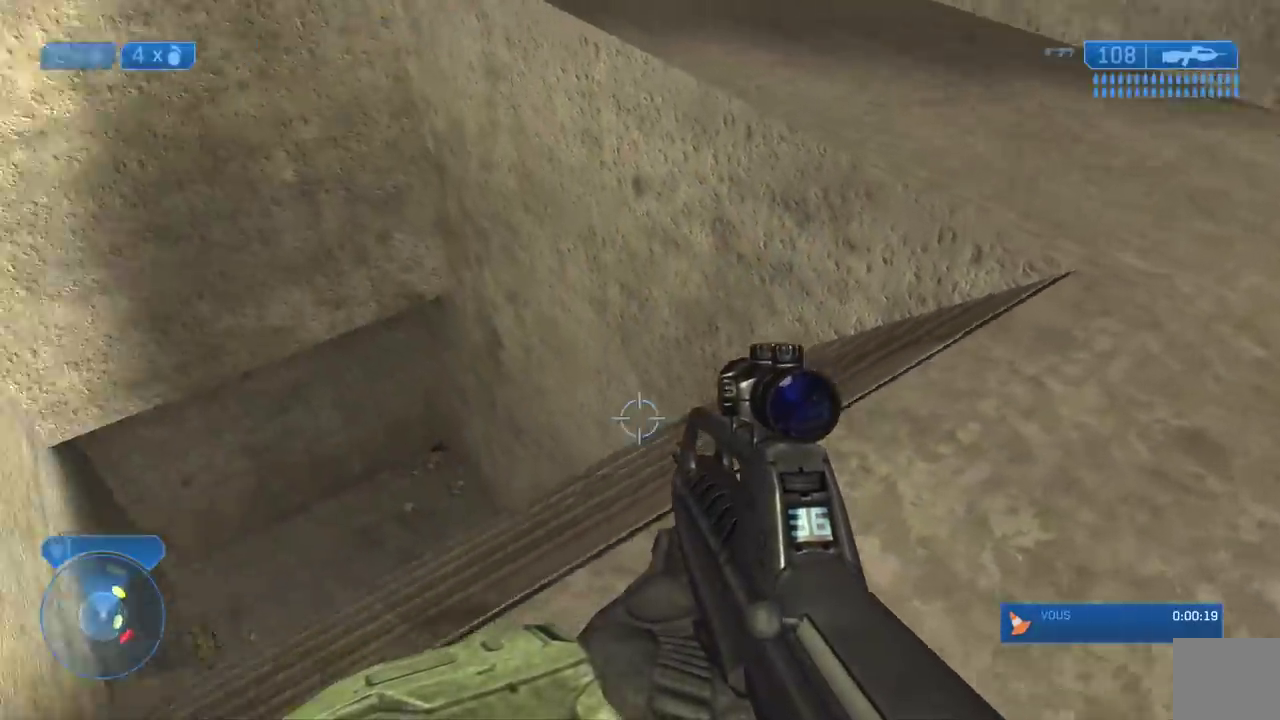
{"buttons": [], "left_stick": "center", "right_stick": "left", "events": [[67, "right_stick", "up-left"], [267, "left_stick", "down"], [300, "right_stick", "center"], [450, "left_stick", "center"], [483, "right_stick", "left"]]}
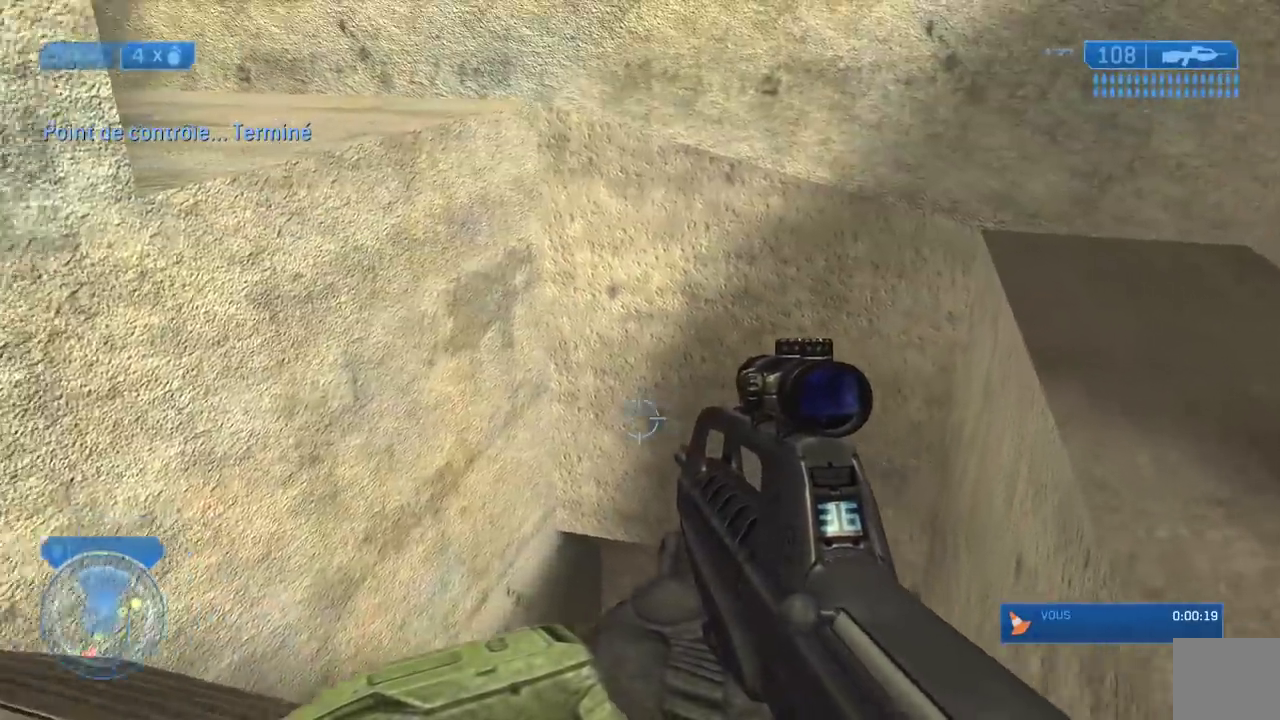
{"buttons": [], "left_stick": "left", "right_stick": "down", "events": [[117, "right_stick", "center"], [233, "A", "down"], [300, "A", "up"], [433, "left_stick", "up-left"], [450, "right_stick", "down"], [500, "left_stick", "left"]]}
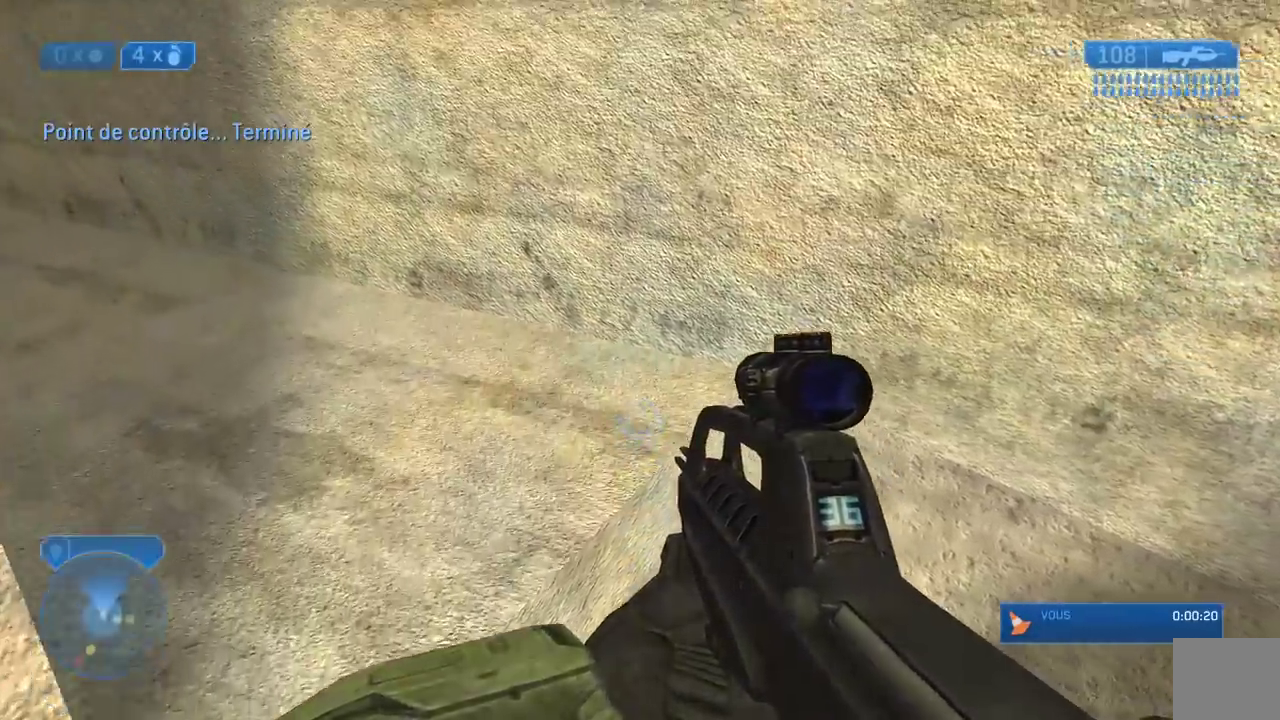
{"buttons": ["L2"], "left_stick": "down", "right_stick": "down-right", "events": [[133, "left_stick", "down"], [400, "L2", "down"], [467, "right_stick", "down-right"]]}
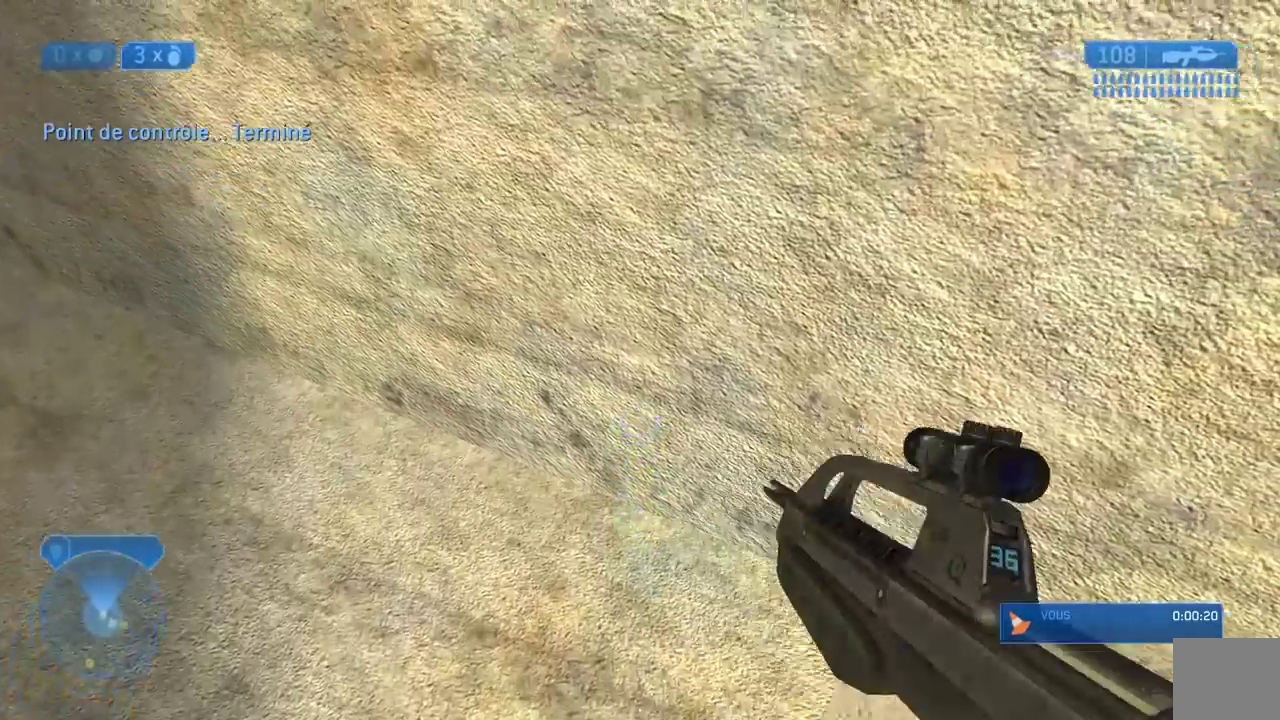
{"buttons": [], "left_stick": "down", "right_stick": "left", "events": [[17, "L2", "up"], [183, "right_stick", "center"], [283, "right_stick", "left"]]}
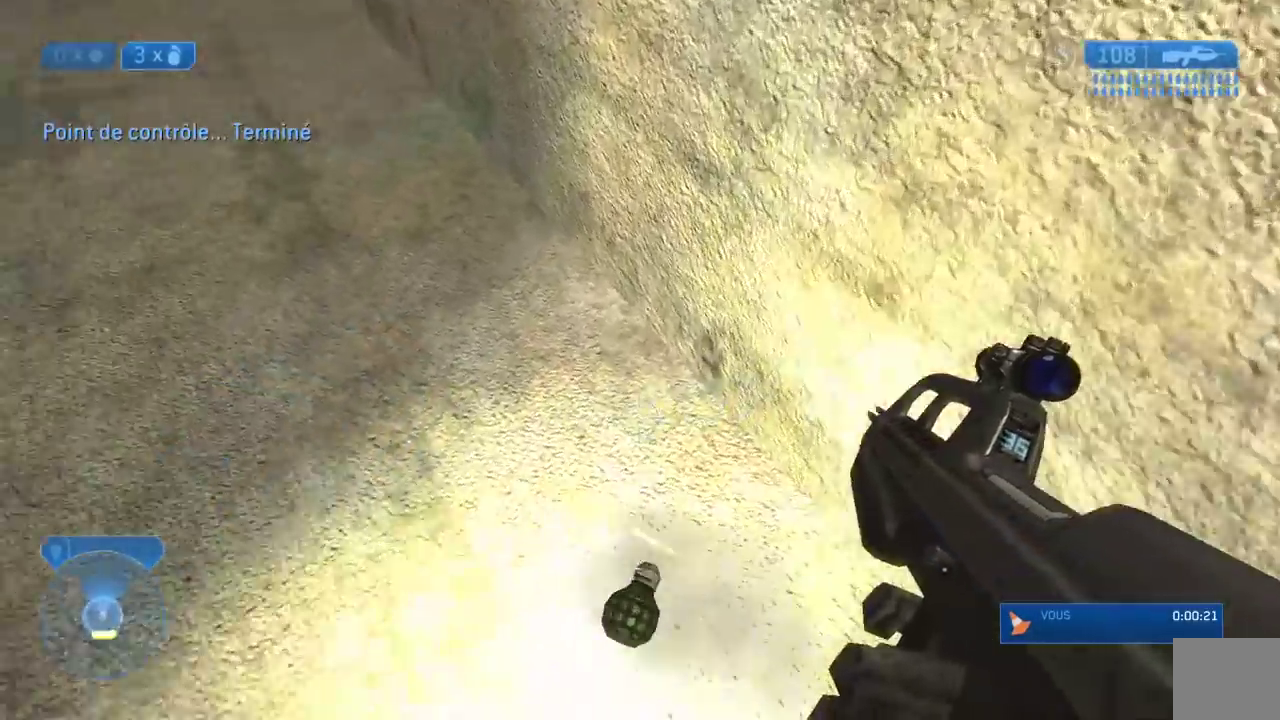
{"buttons": [], "left_stick": "center", "right_stick": "up", "events": [[67, "right_stick", "up-left"], [167, "right_stick", "up"], [233, "left_stick", "center"], [333, "right_stick", "up-right"], [433, "right_stick", "up"]]}
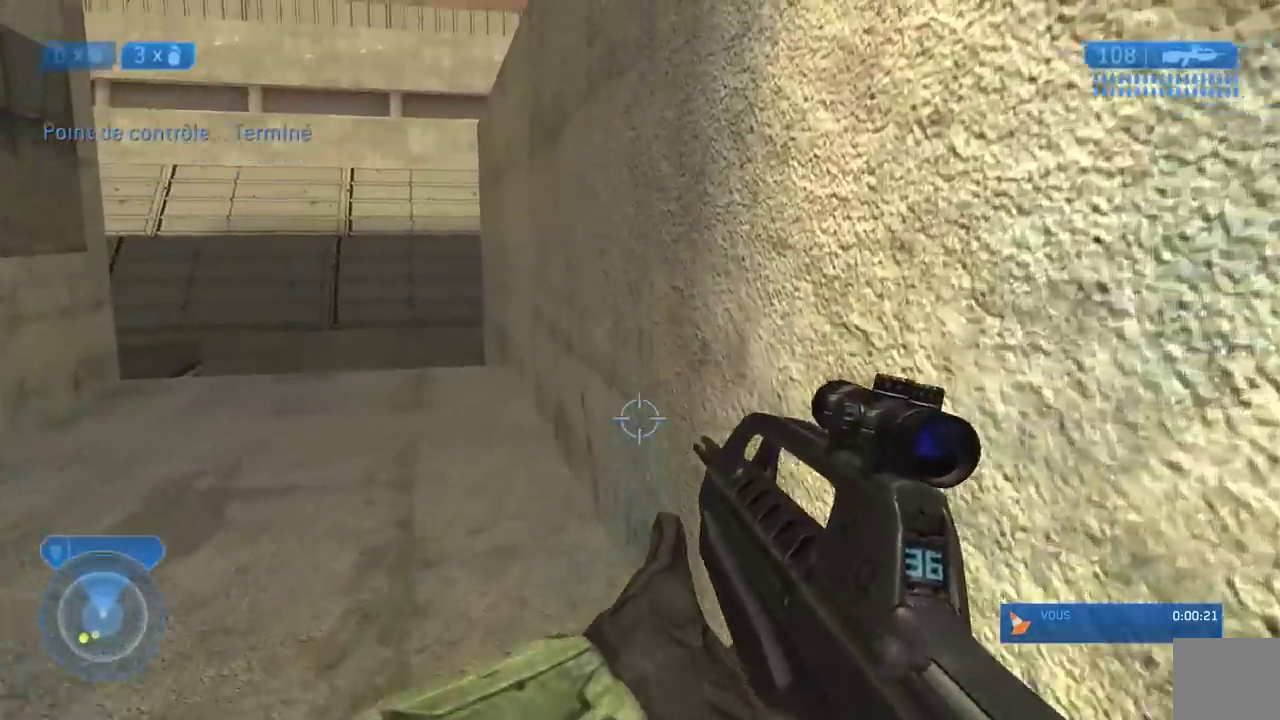
{"buttons": ["A", "L3"], "left_stick": "down-right", "right_stick": "center", "events": [[33, "left_stick", "down"], [133, "right_stick", "center"], [217, "left_stick", "down-right"], [317, "A", "down"], [367, "A", "up"], [367, "L3", "down"], [433, "A", "down"]]}
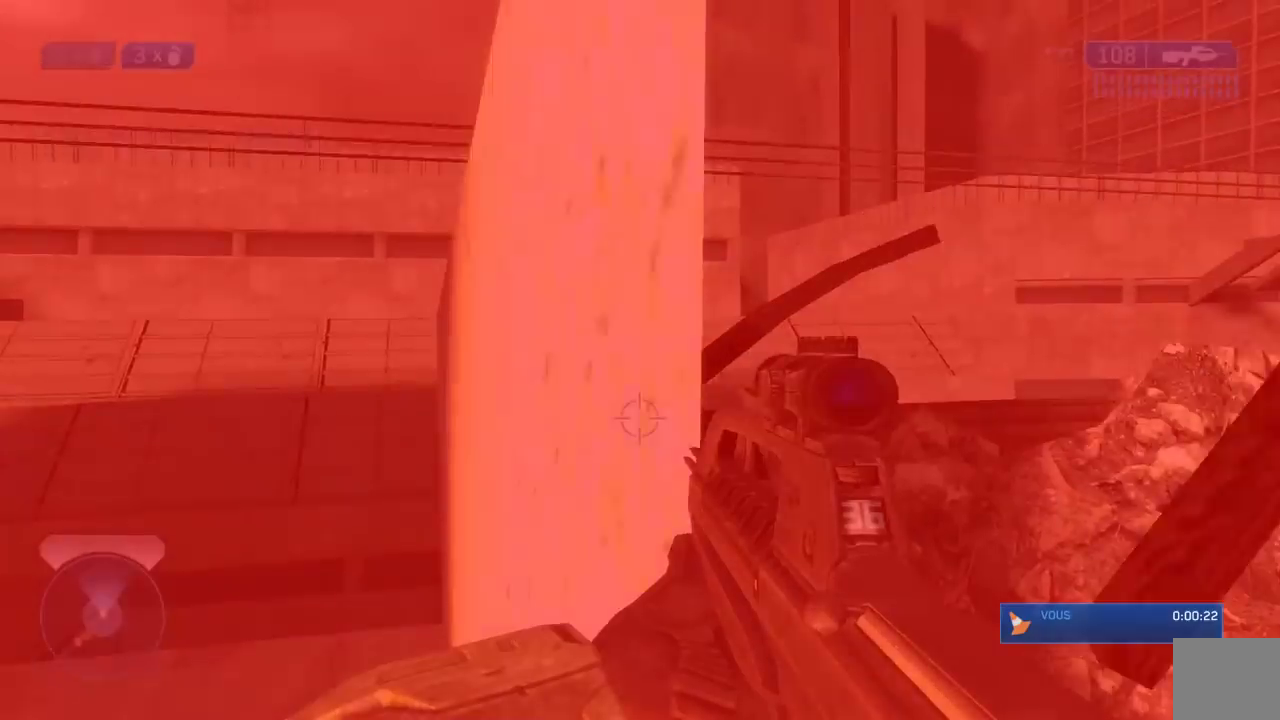
{"buttons": [], "left_stick": "down-right", "right_stick": "down", "events": [[17, "A", "up"], [233, "right_stick", "down"], [500, "L3", "up"]]}
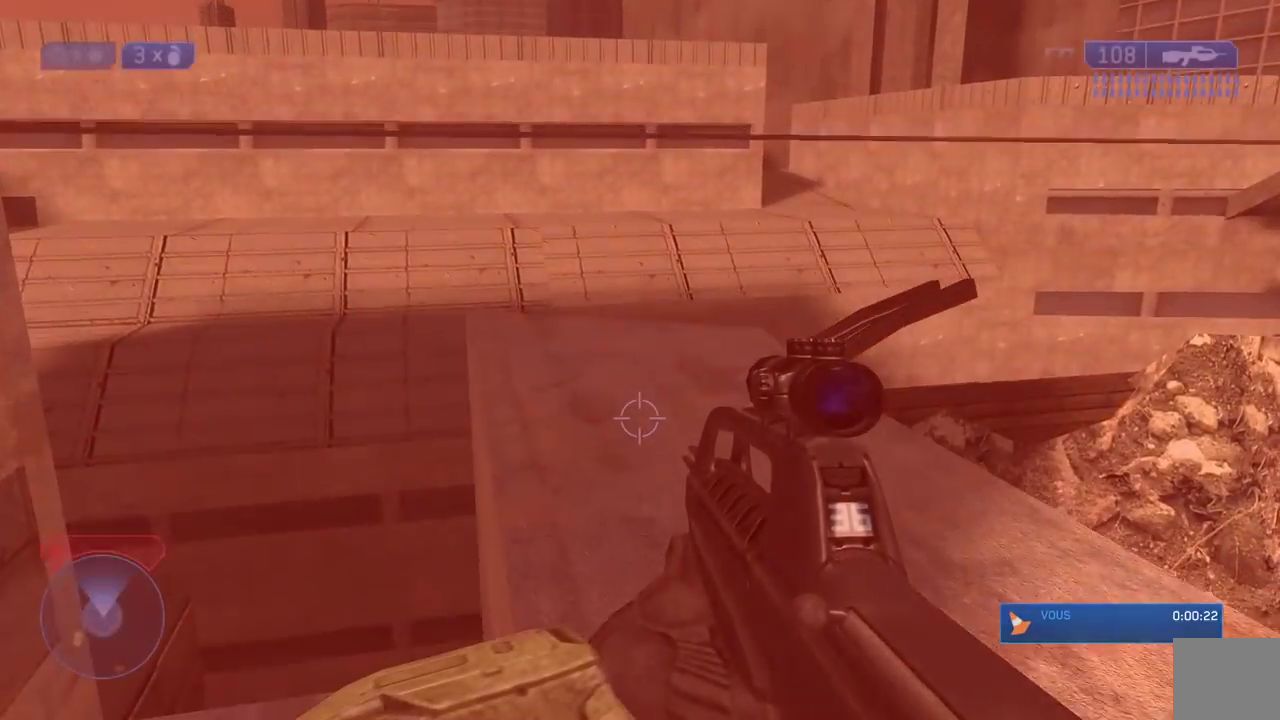
{"buttons": [], "left_stick": "down-right", "right_stick": "center", "events": [[17, "right_stick", "center"], [333, "right_stick", "left"], [467, "right_stick", "center"]]}
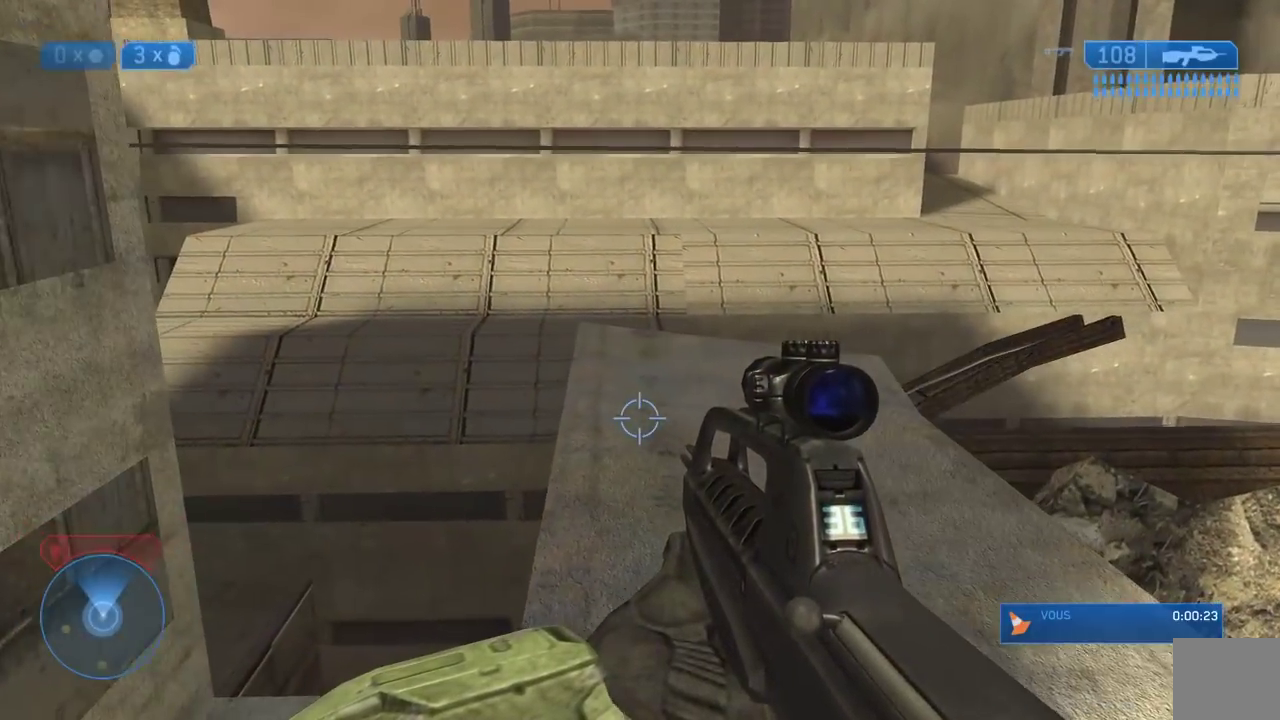
{"buttons": [], "left_stick": "down", "right_stick": "center", "events": [[83, "left_stick", "down"], [317, "B", "down"], [433, "B", "up"]]}
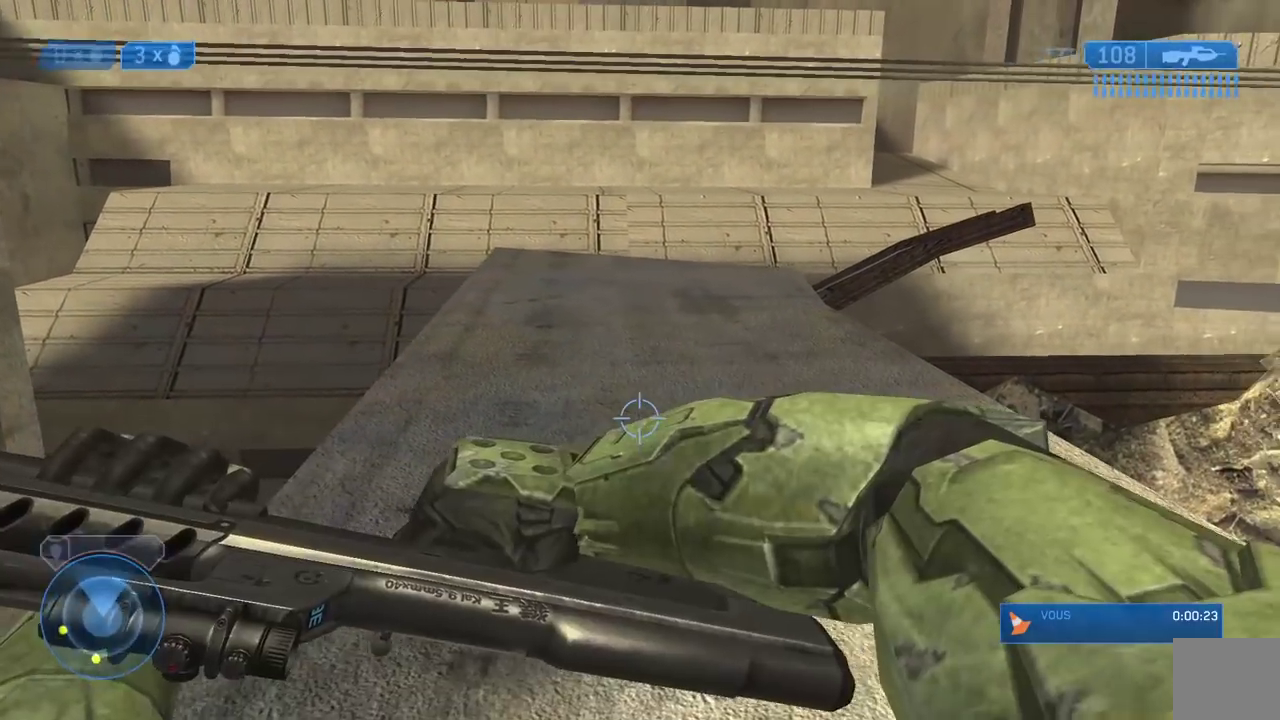
{"buttons": [], "left_stick": "down", "right_stick": "center", "events": []}
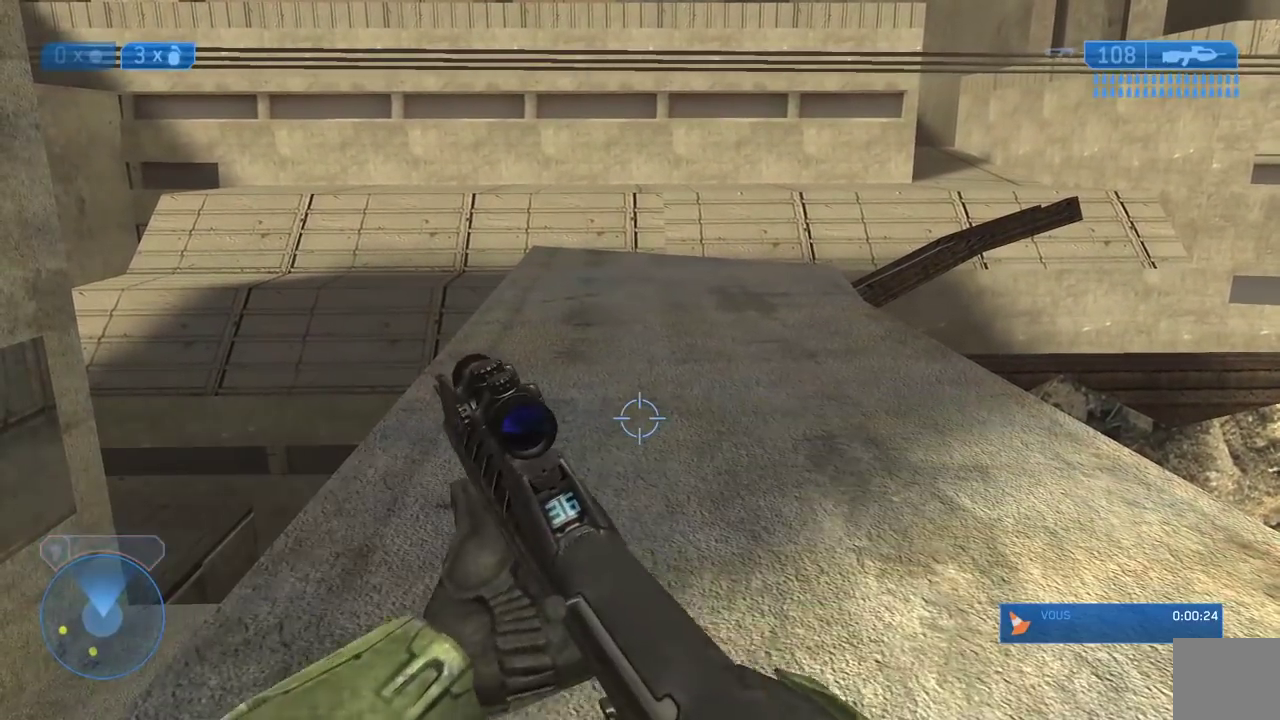
{"buttons": [], "left_stick": "left", "right_stick": "down-left", "events": [[367, "left_stick", "left"], [367, "right_stick", "down-left"]]}